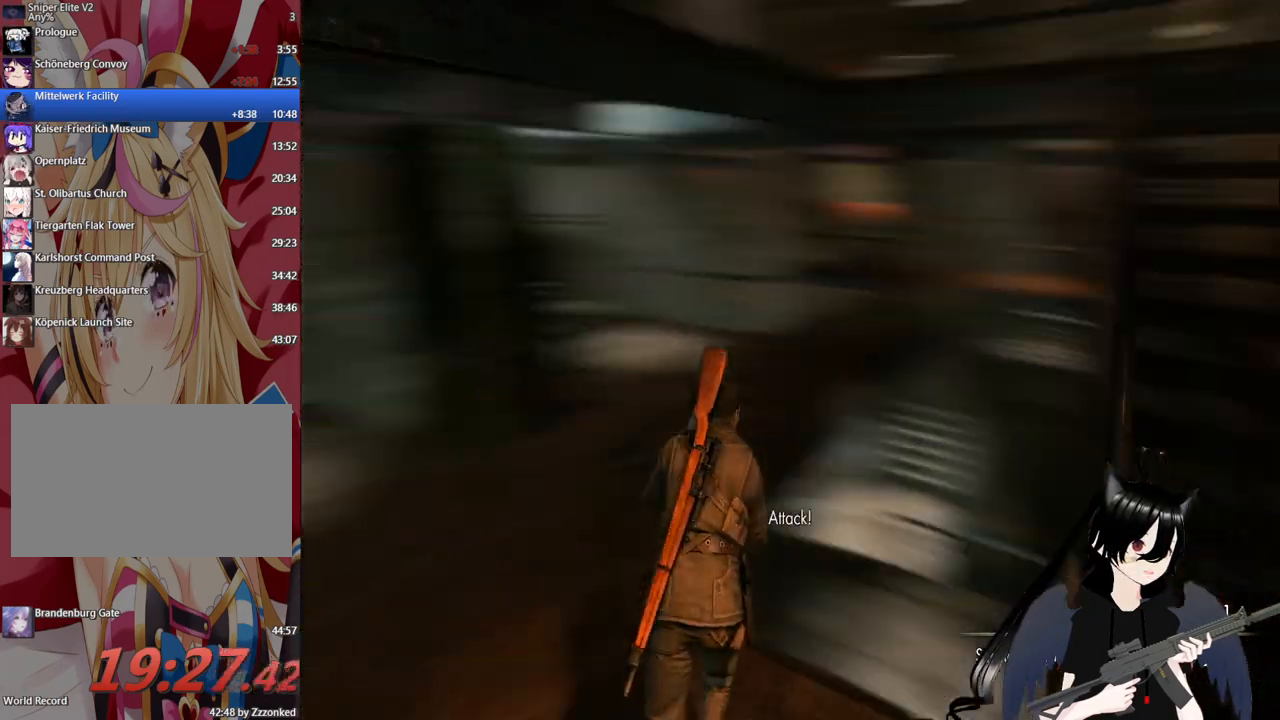
Gameplay with keyboard and mouse; each line is a JSON object with the keys and mouse buttons held at the frame after it. "events" lists presses ("down") and releases ("up") of "1", "2", "3", "4", "5", "a", "alt", "c", "caps_lock", "ctrl", "d", "e", "f", "g", "q", "r", "s", "shift", "space", "t", "tab", "v", "w", "x", "z", "mouse_left", "mouse_wheel" and "mouse_right" between this image and that frame as [ms after this image, input, new state], when the widget could be followed in between. "mouse_left", "mouse_wheel", "mouse_right" = the "left", "wheel", "right" buttons of the "mouse" list. No other keys are recorded. "wheel" means that the mouse wheel is clicked or scrolled. "mouse_move" is the direction in which the mouse moves at that frame (one of eight, or "still"), when it could be read.
{"keys": ["w"], "mouse": [], "mouse_move": "still", "events": [[20, "d", "down"], [260, "d", "up"]]}
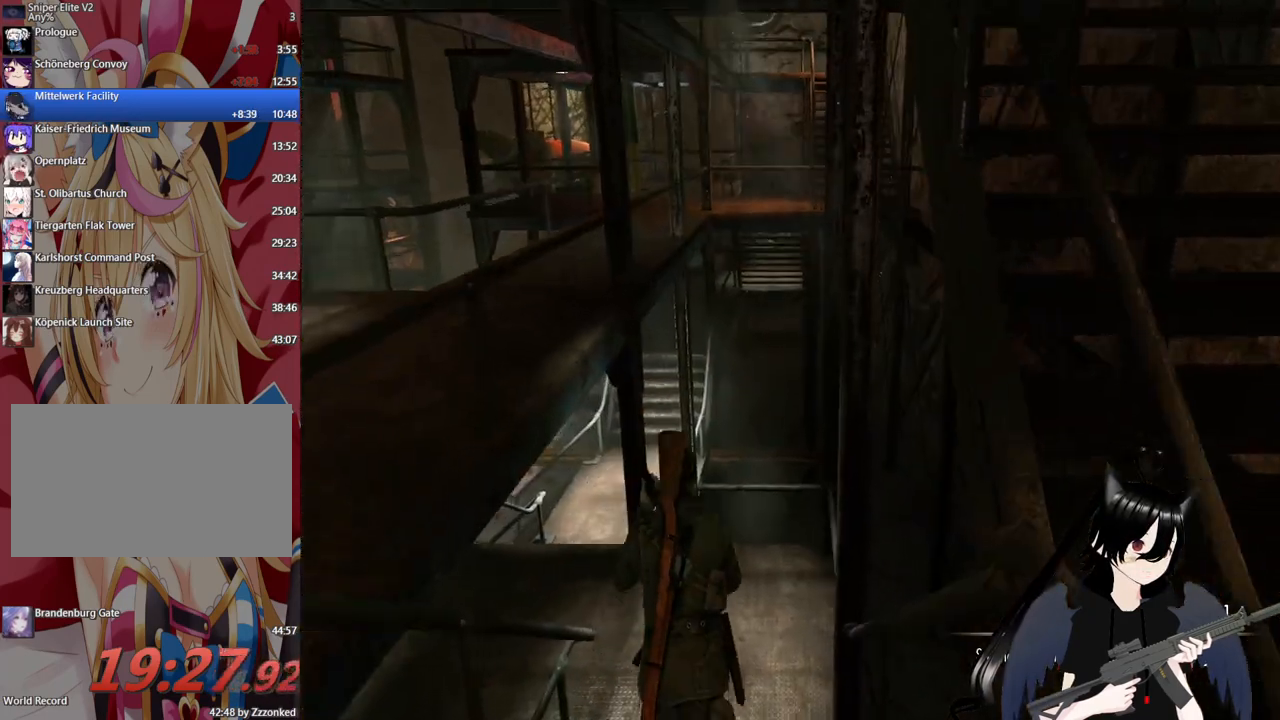
{"keys": ["w"], "mouse": [], "mouse_move": "left", "events": []}
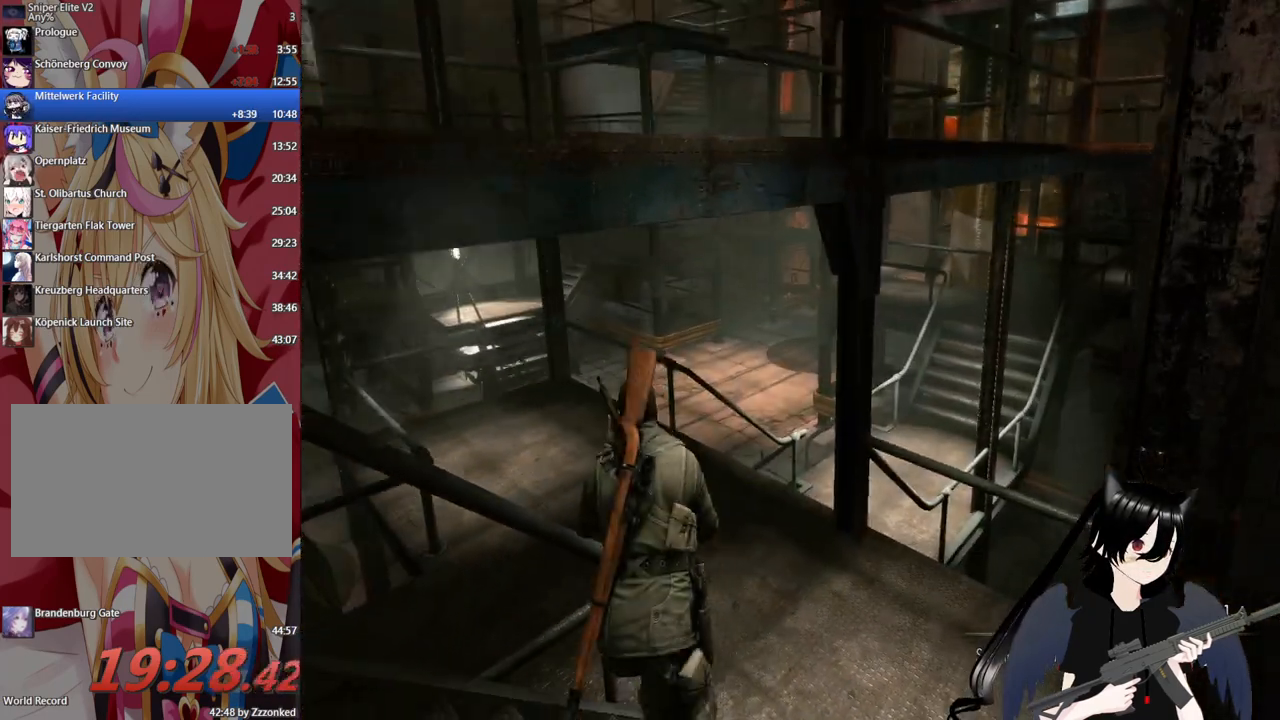
{"keys": ["shift", "w"], "mouse": [], "mouse_move": "still", "events": [[480, "shift", "down"]]}
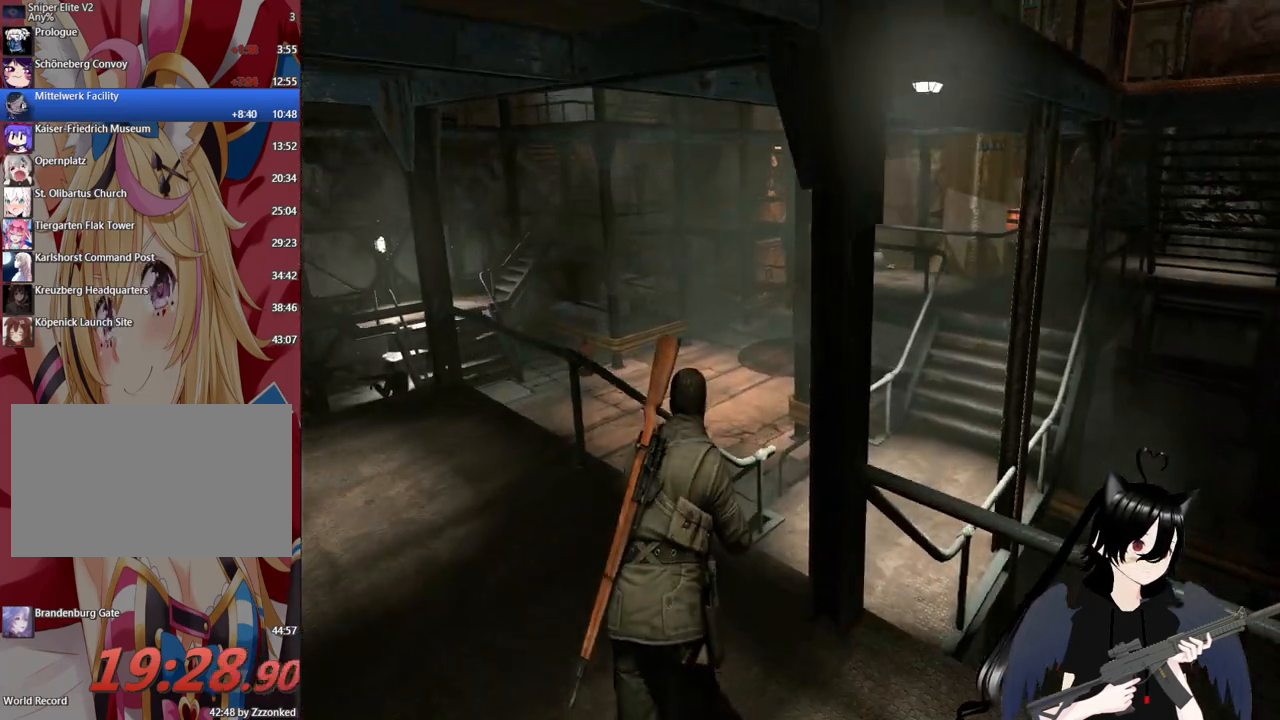
{"keys": ["shift", "w"], "mouse": [], "mouse_move": "right", "events": []}
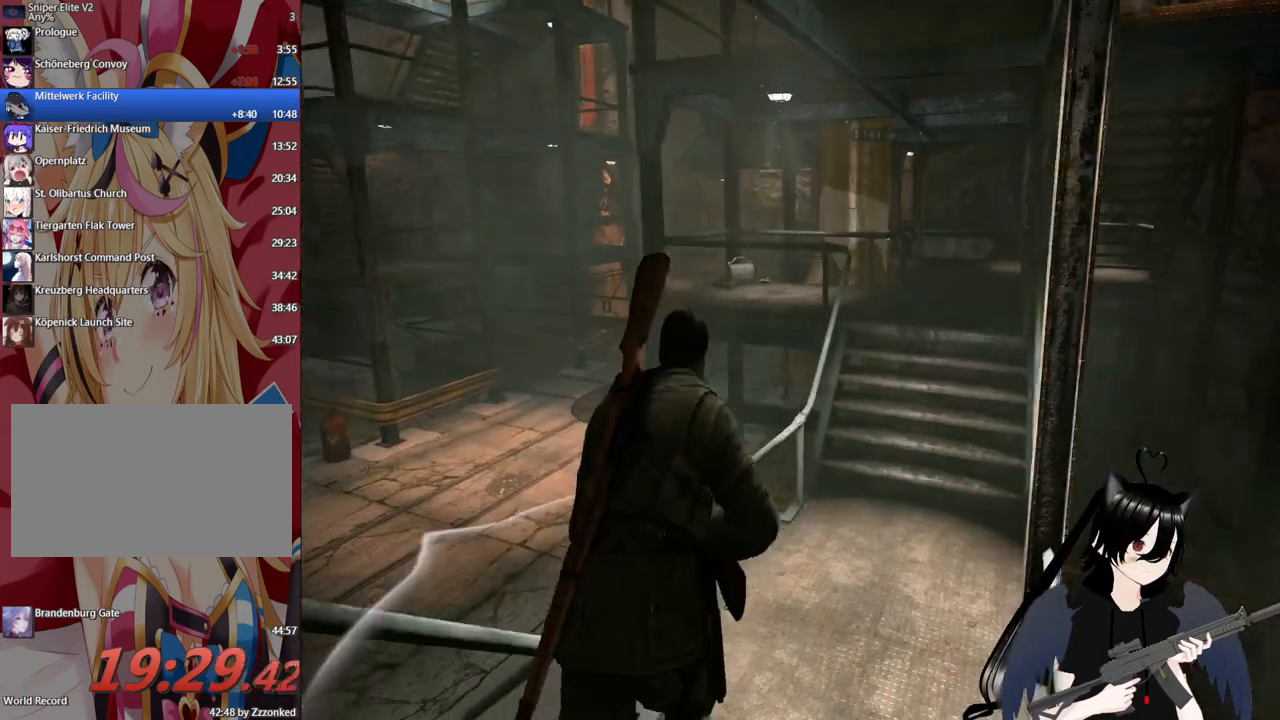
{"keys": ["shift", "w"], "mouse": [], "mouse_move": "left", "events": []}
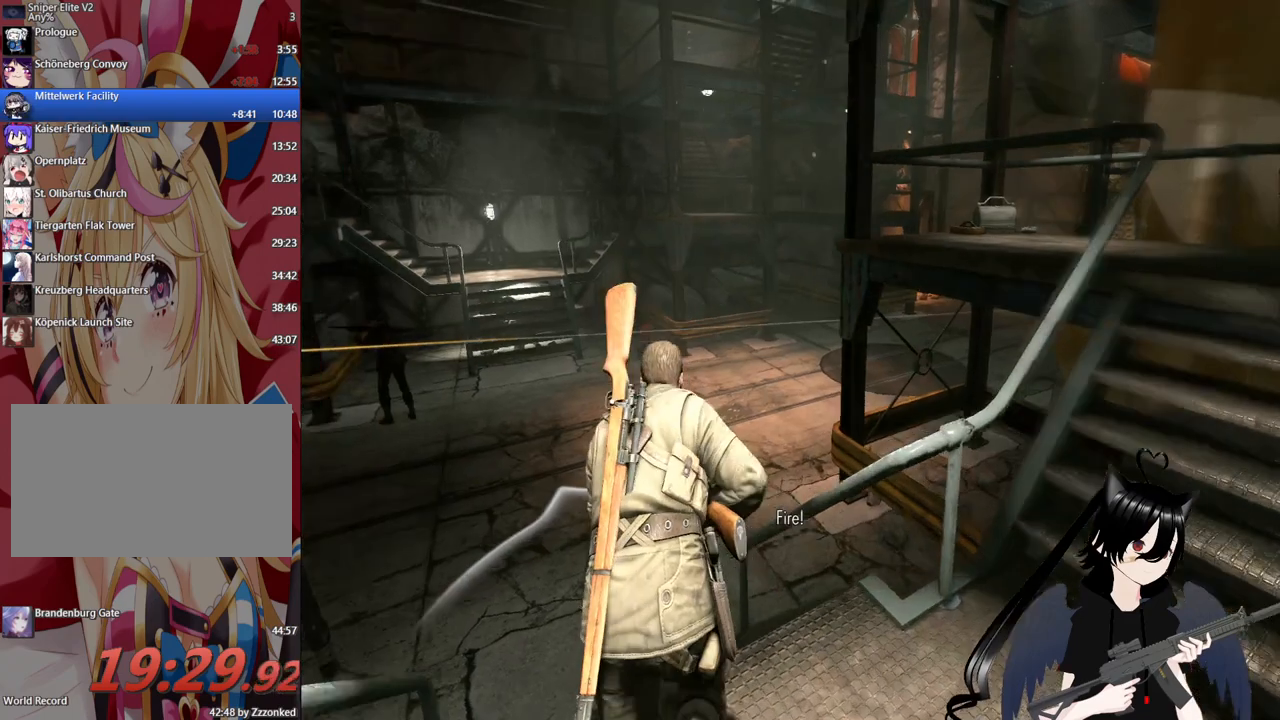
{"keys": ["shift", "w"], "mouse": [], "mouse_move": "still", "events": []}
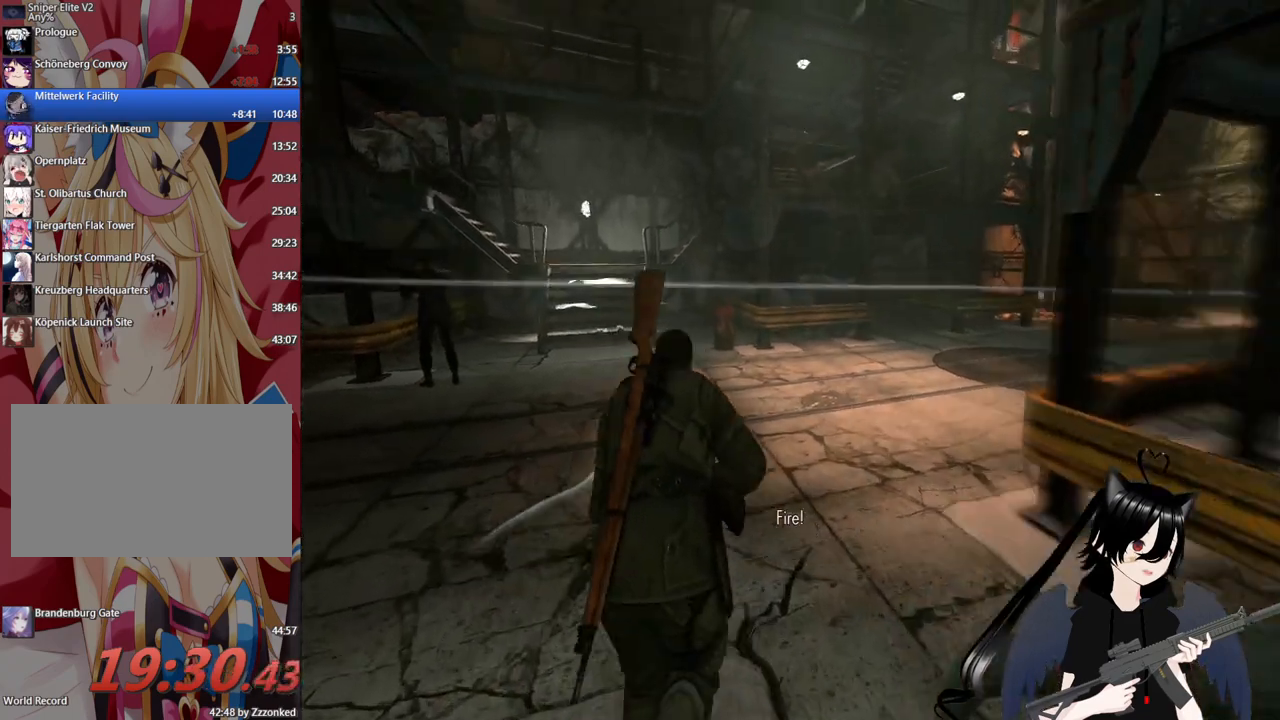
{"keys": ["a"], "mouse": ["right"], "mouse_move": "still", "events": [[20, "d", "down"], [20, "shift", "up"], [120, "mouse_right", "down"], [120, "w", "up"], [360, "d", "up"], [400, "a", "down"]]}
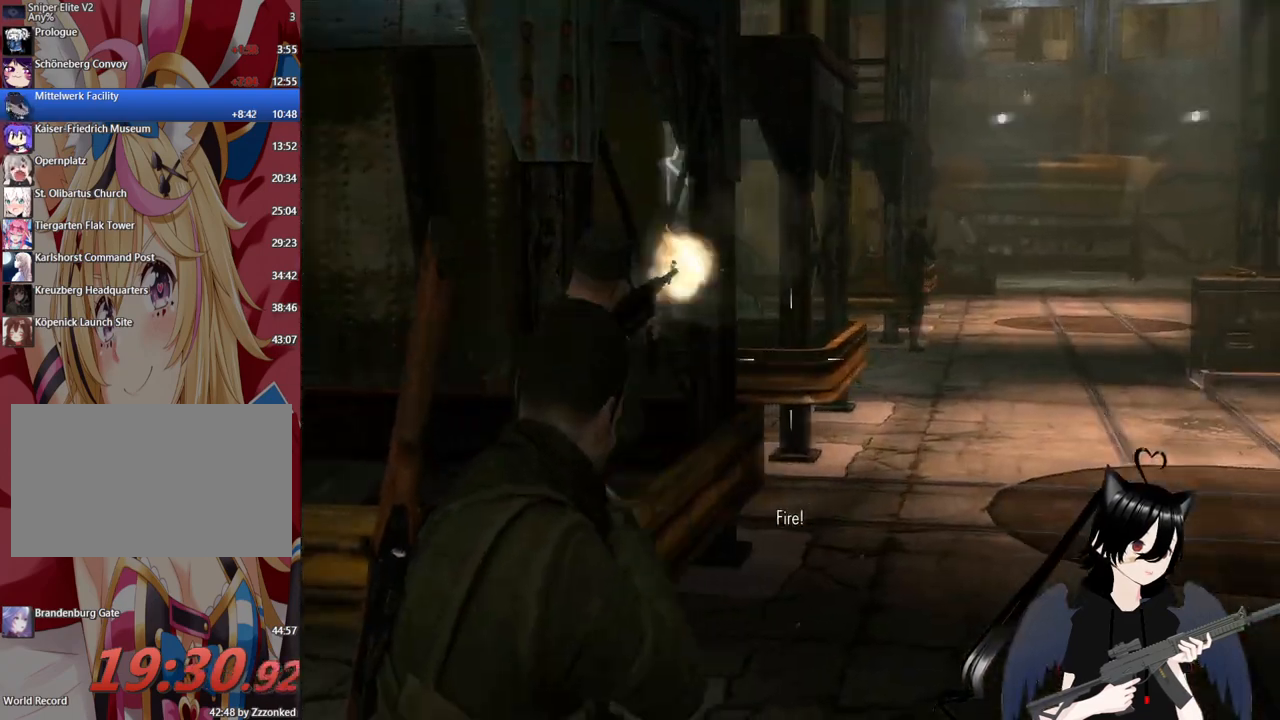
{"keys": ["a"], "mouse": ["left", "right"], "mouse_move": "right", "events": [[220, "mouse_left", "down"]]}
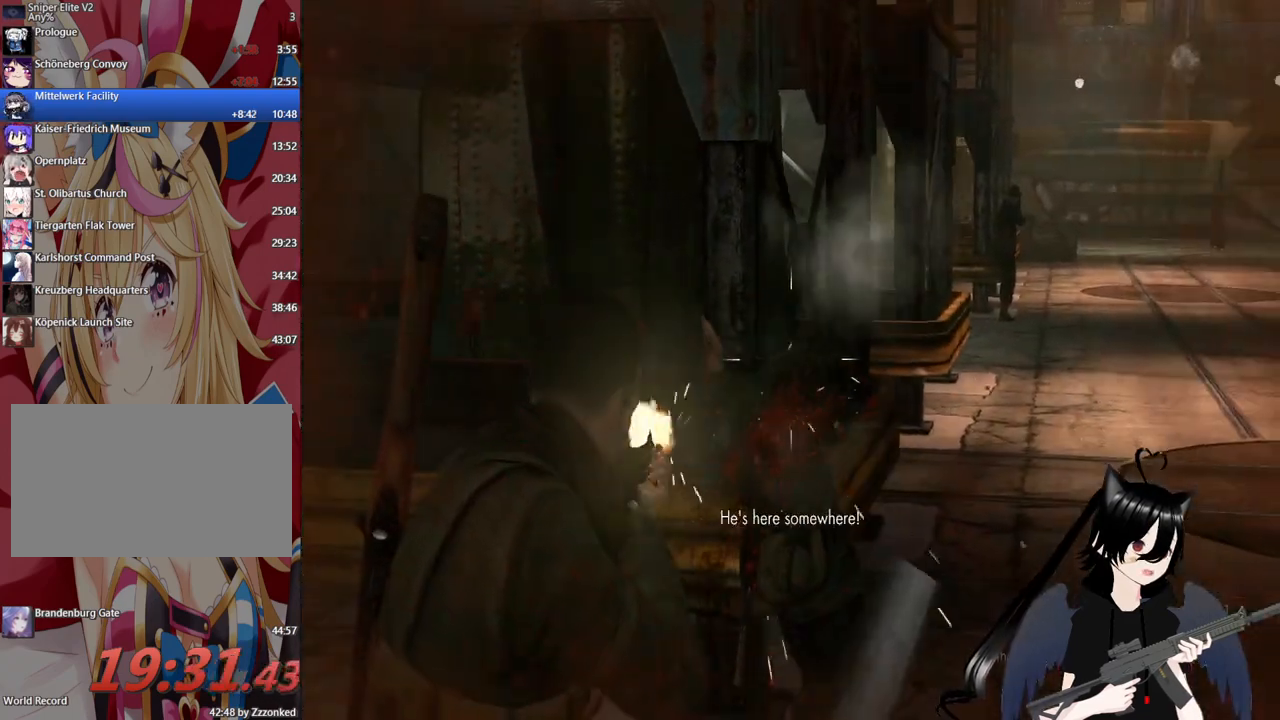
{"keys": ["a"], "mouse": [], "mouse_move": "right", "events": [[200, "mouse_left", "up"], [340, "mouse_left", "down"], [440, "mouse_left", "up"], [440, "mouse_right", "up"]]}
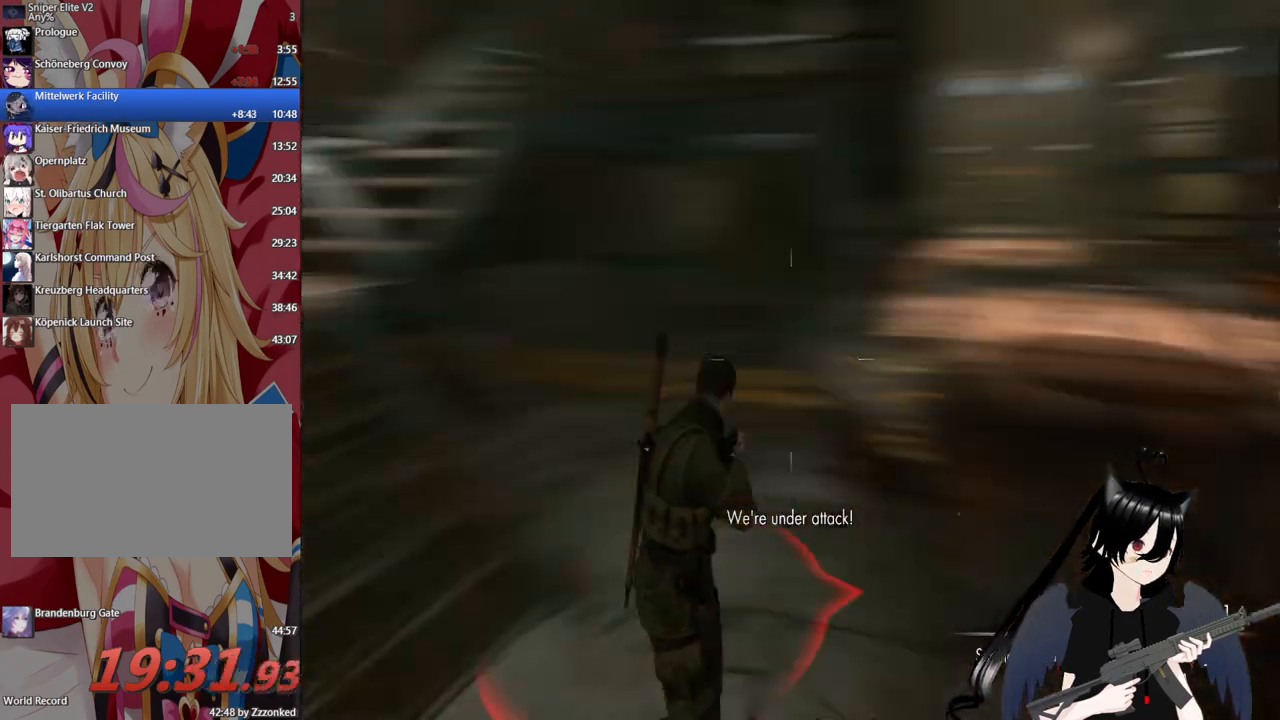
{"keys": ["shift", "w"], "mouse": [], "mouse_move": "still", "events": [[120, "w", "down"], [500, "a", "up"], [500, "shift", "down"]]}
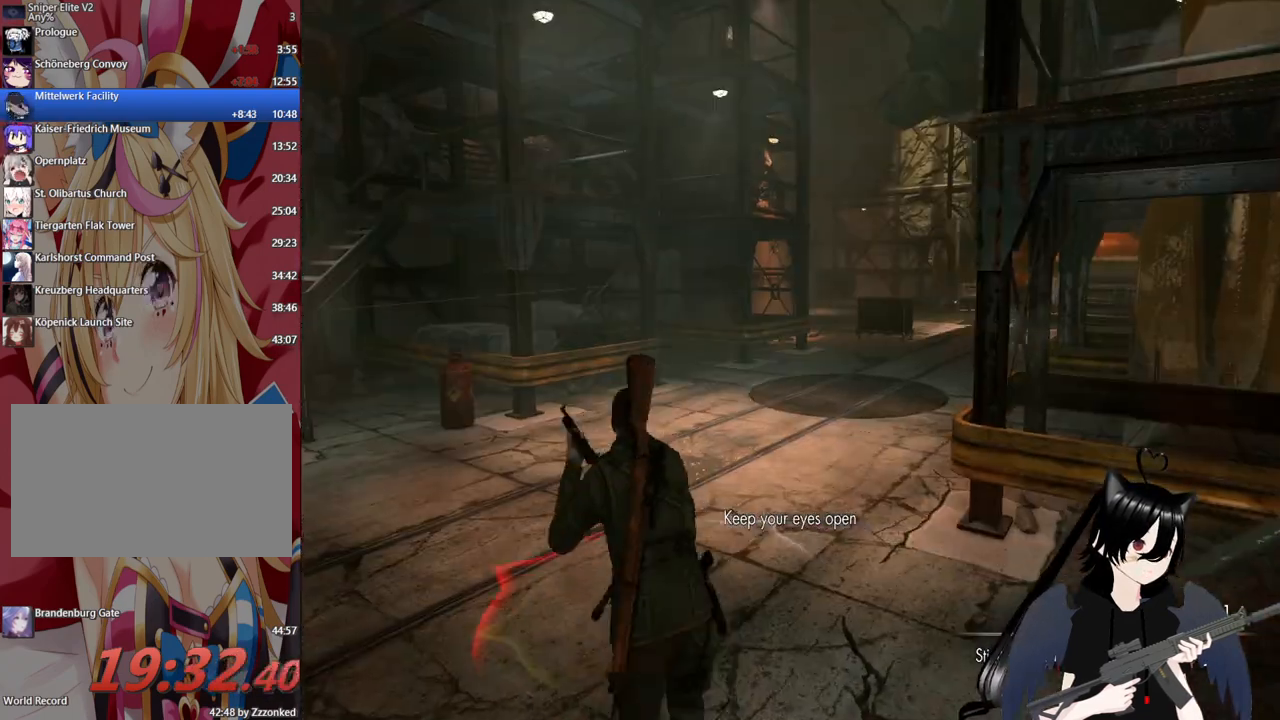
{"keys": ["shift", "w"], "mouse": [], "mouse_move": "still", "events": []}
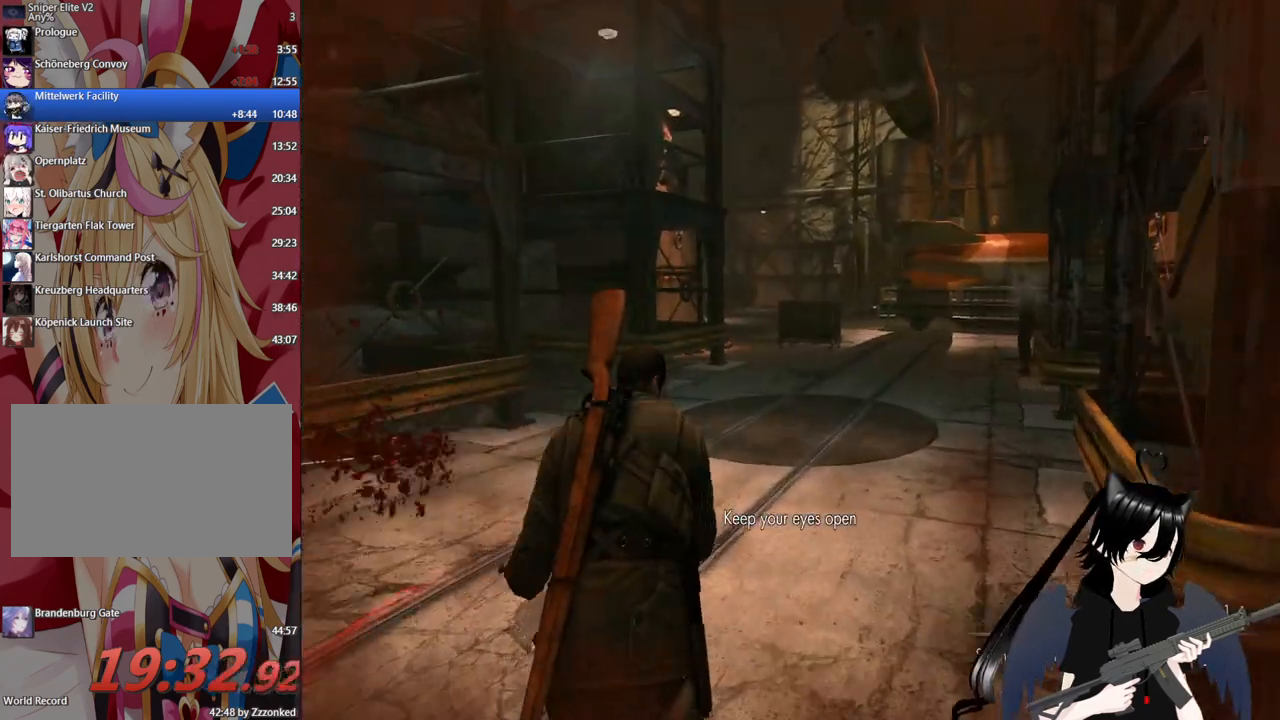
{"keys": ["shift", "w"], "mouse": [], "mouse_move": "right", "events": []}
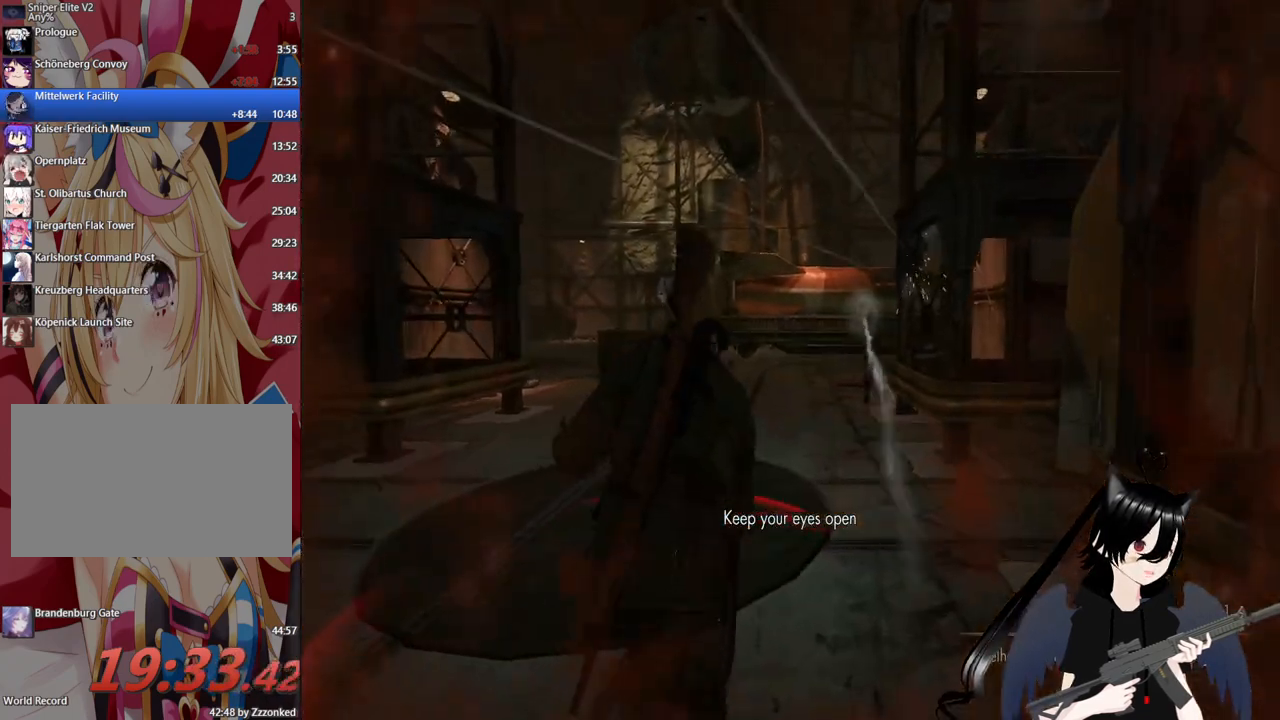
{"keys": ["w"], "mouse": ["left", "right"], "mouse_move": "right", "events": [[80, "mouse_right", "down"], [80, "shift", "up"], [460, "mouse_left", "down"]]}
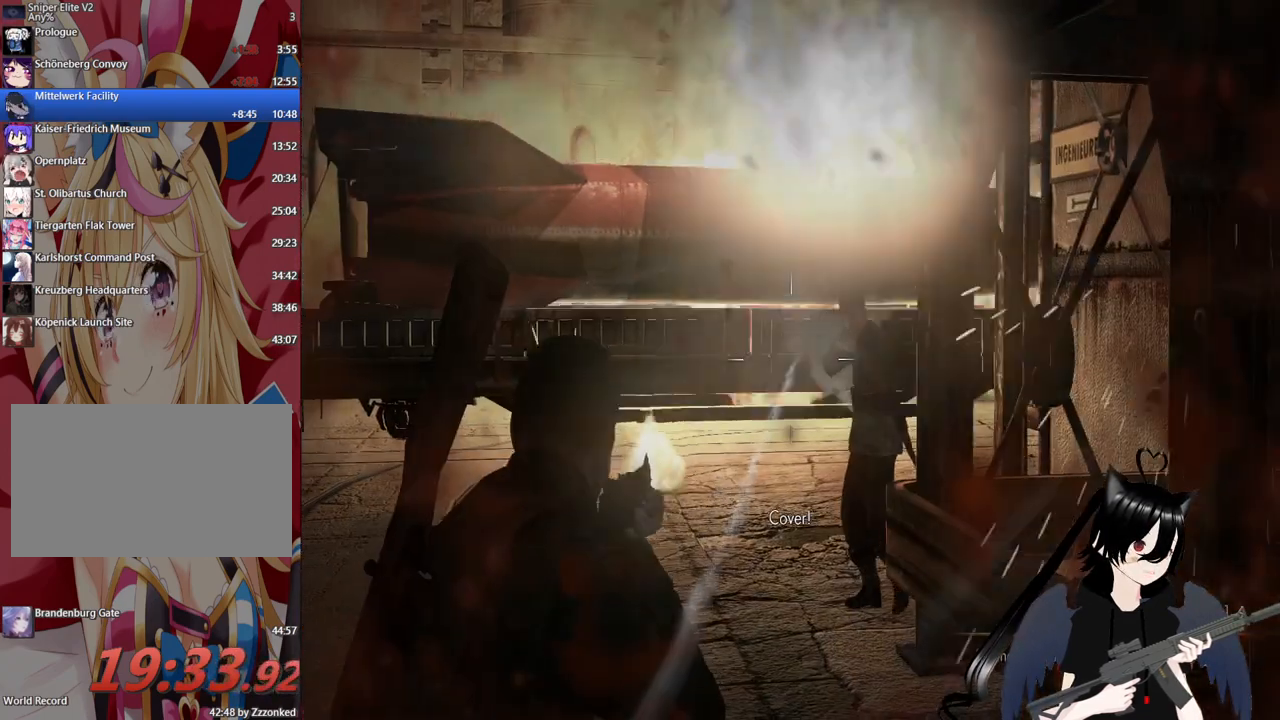
{"keys": ["a", "w"], "mouse": ["left", "right"], "mouse_move": "right", "events": [[320, "a", "down"]]}
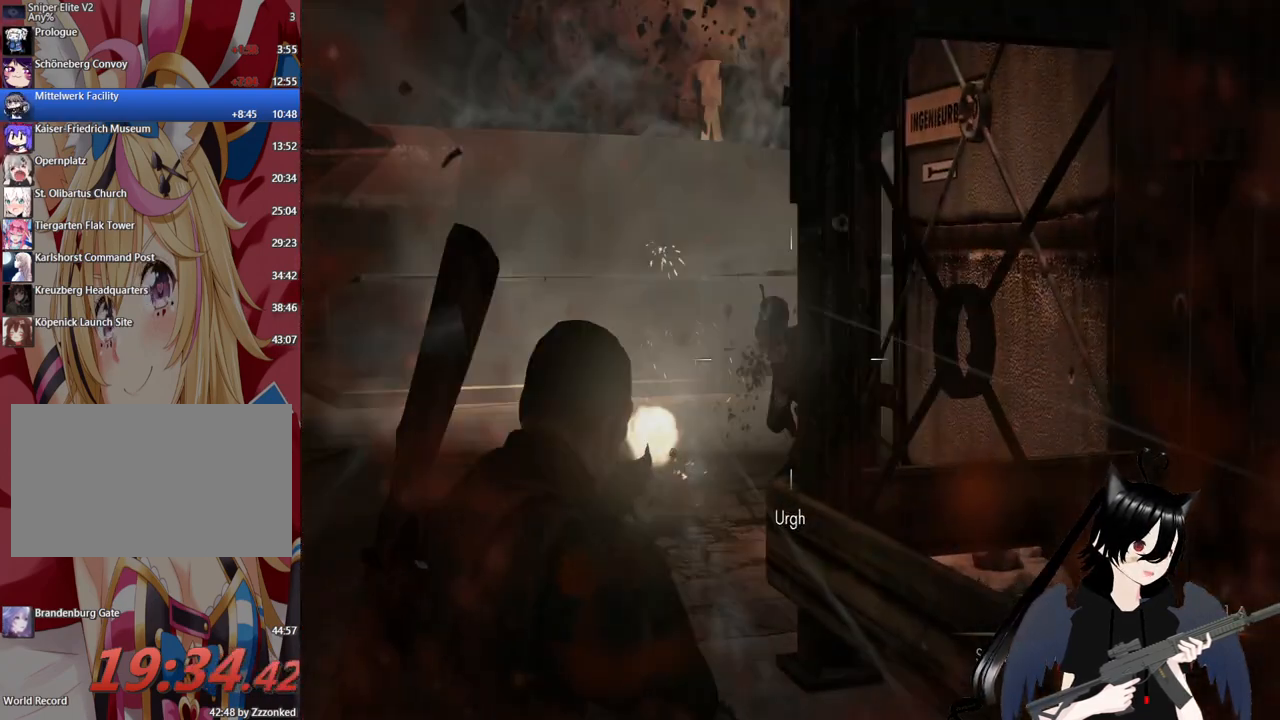
{"keys": ["a", "shift", "w"], "mouse": [], "mouse_move": "left", "events": [[120, "mouse_right", "up"], [160, "mouse_left", "up"], [240, "shift", "down"]]}
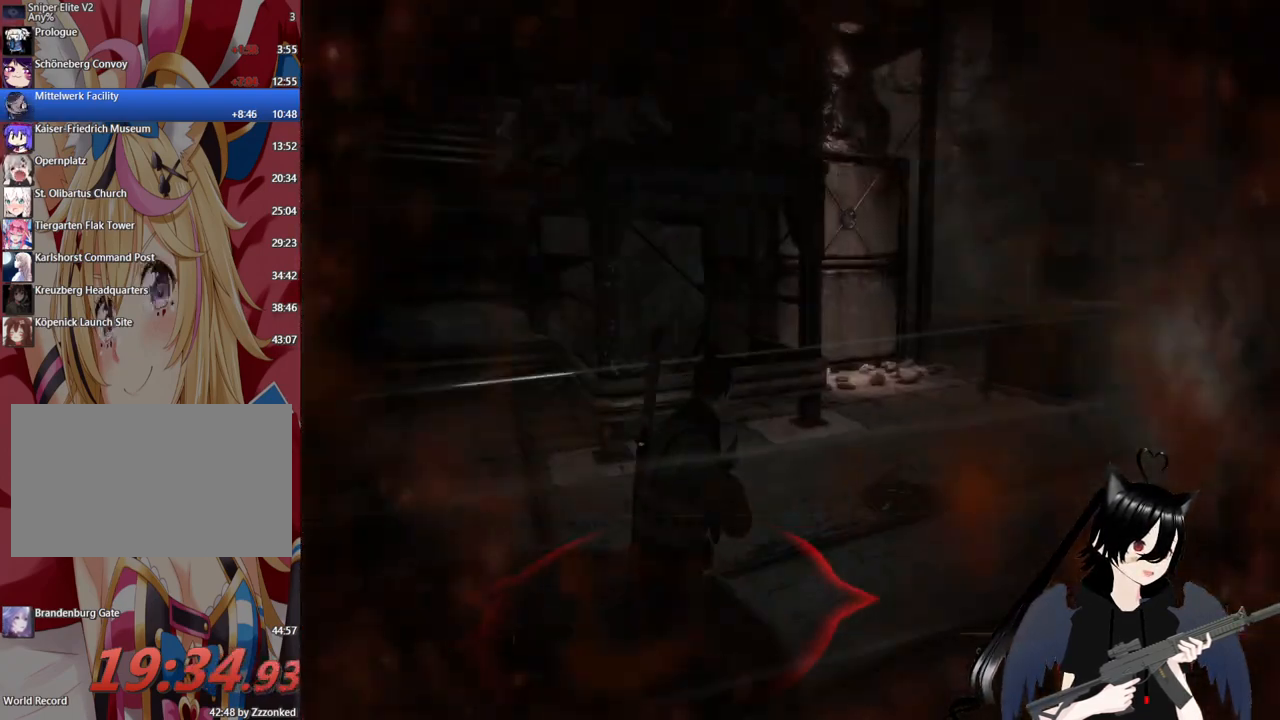
{"keys": ["shift", "w"], "mouse": [], "mouse_move": "left", "events": [[20, "a", "up"]]}
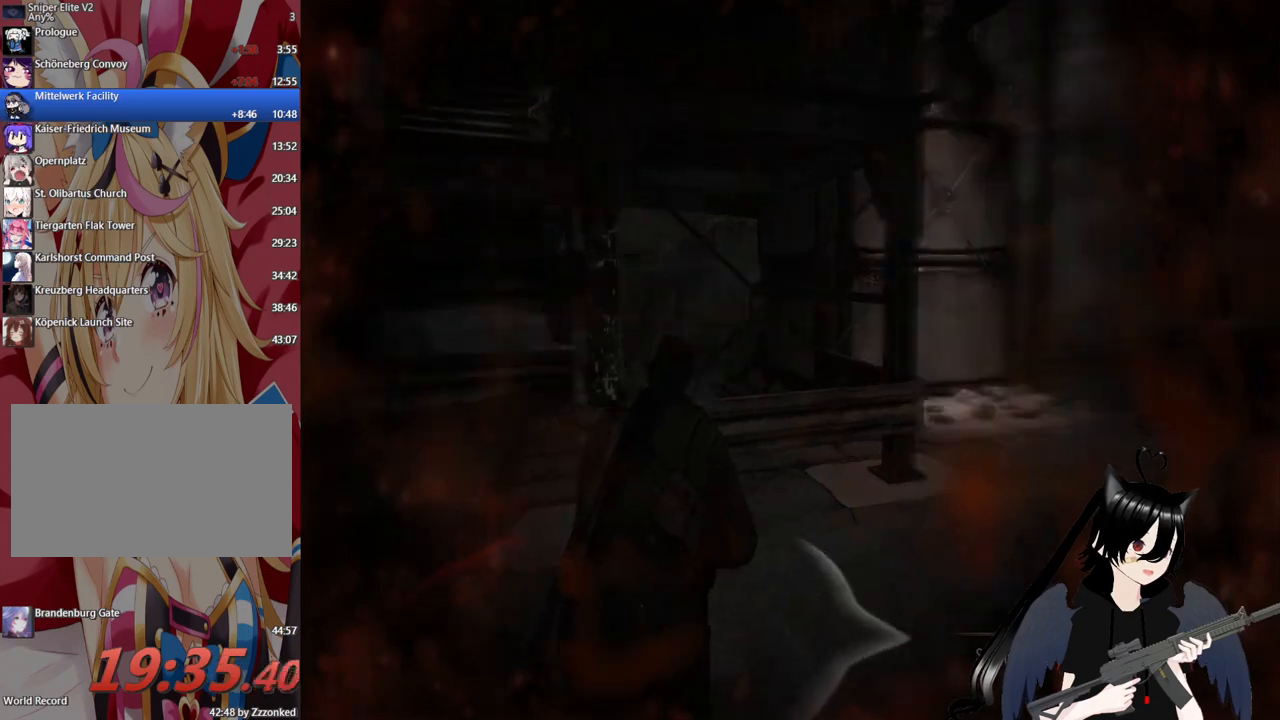
{"keys": ["a", "shift", "w"], "mouse": [], "mouse_move": "still", "events": [[140, "a", "down"]]}
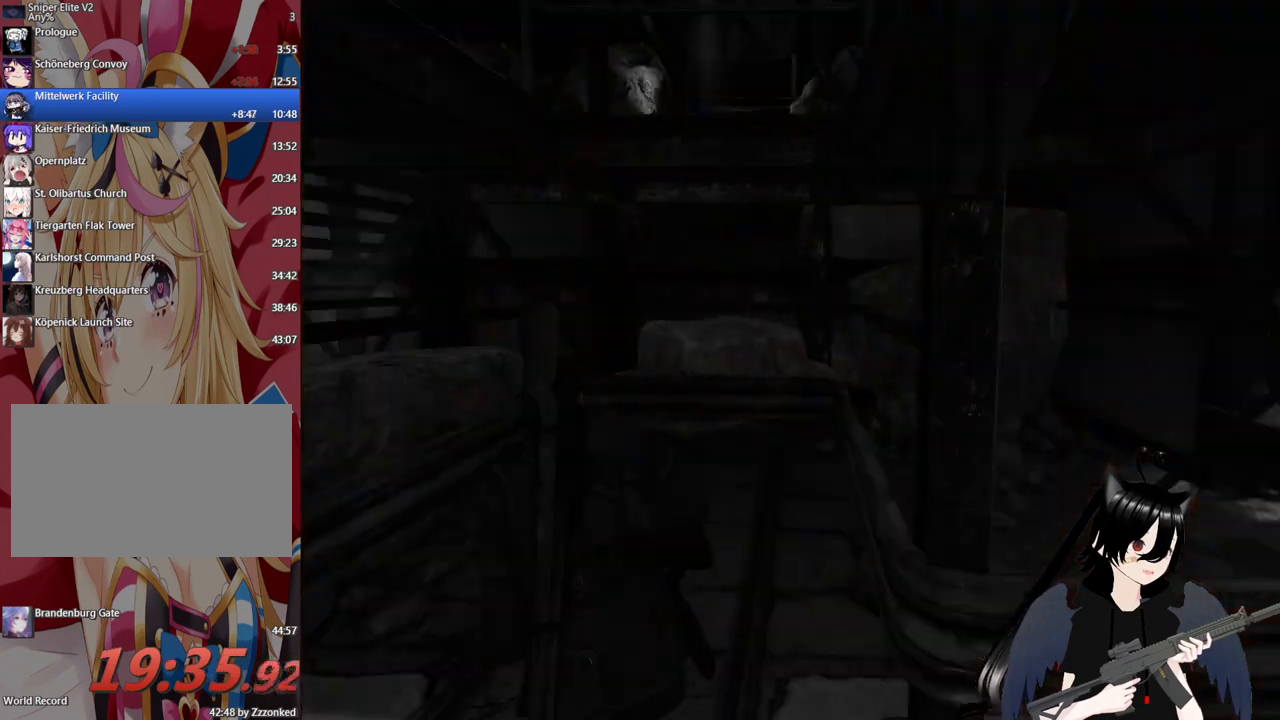
{"keys": ["w"], "mouse": [], "mouse_move": "still", "events": [[20, "a", "up"], [60, "shift", "up"], [340, "r", "down"], [440, "r", "up"]]}
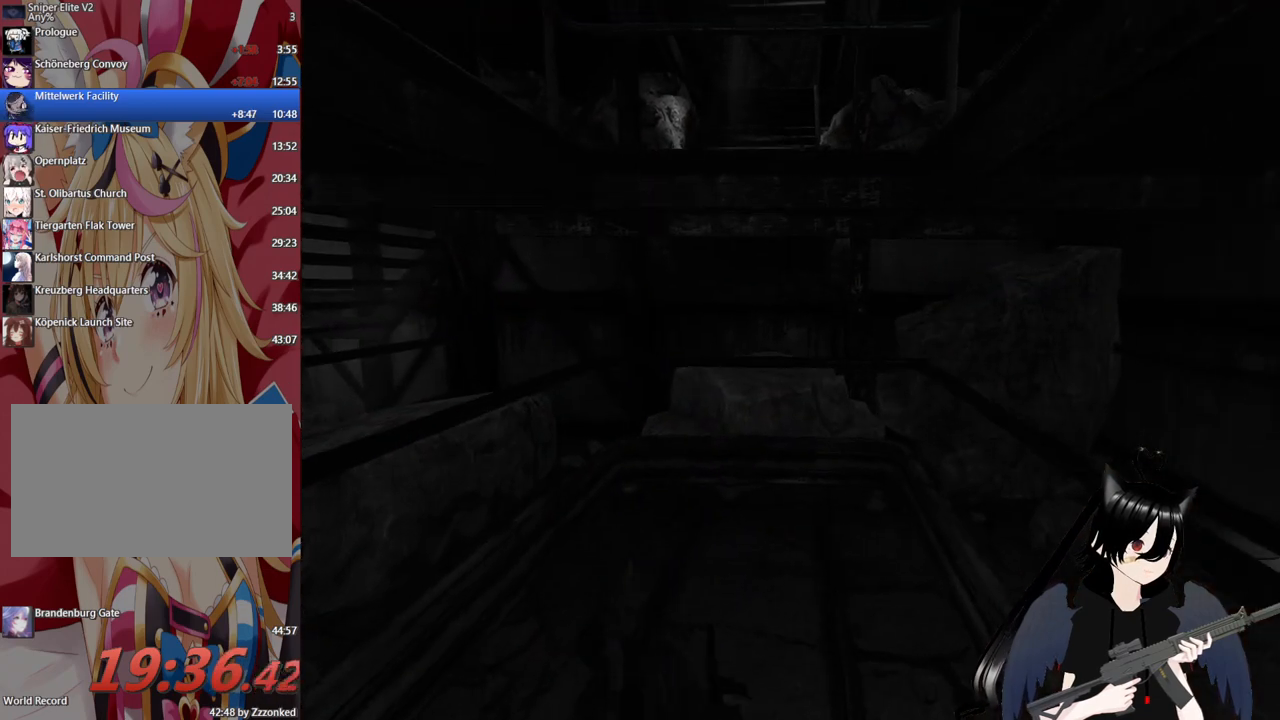
{"keys": [], "mouse": [], "mouse_move": "still", "events": [[260, "w", "up"]]}
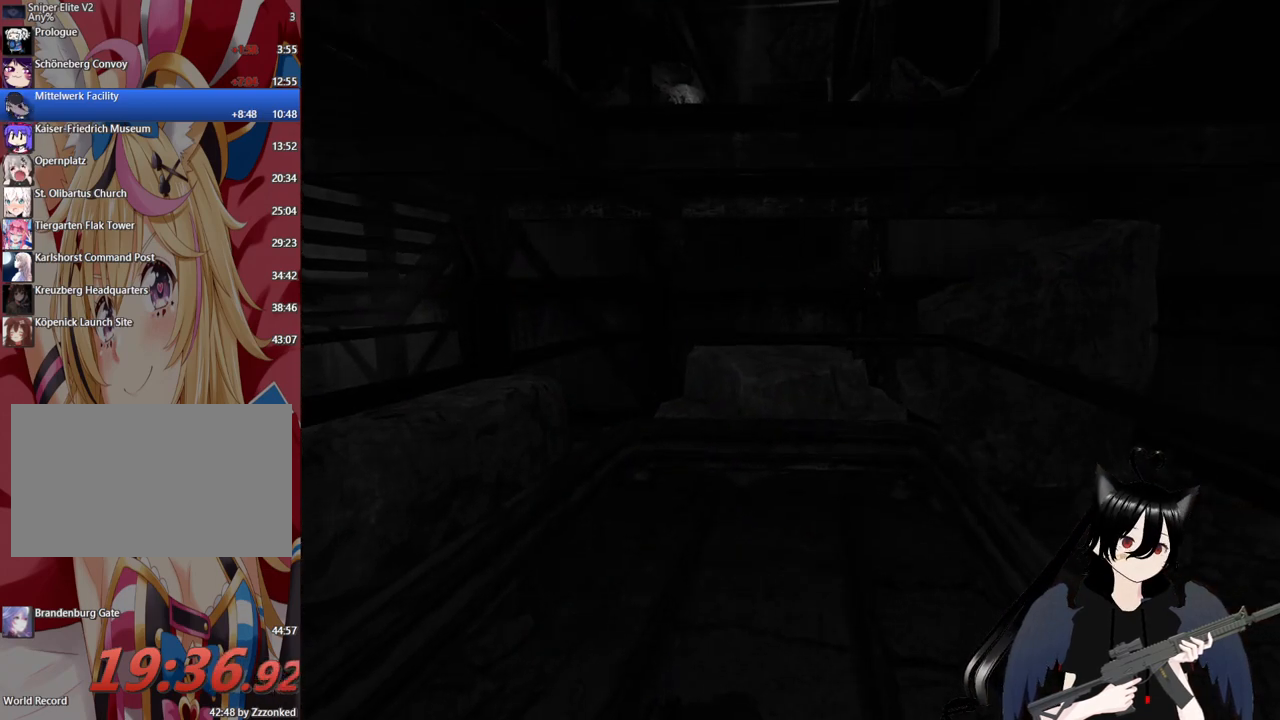
{"keys": [], "mouse": [], "mouse_move": "still", "events": []}
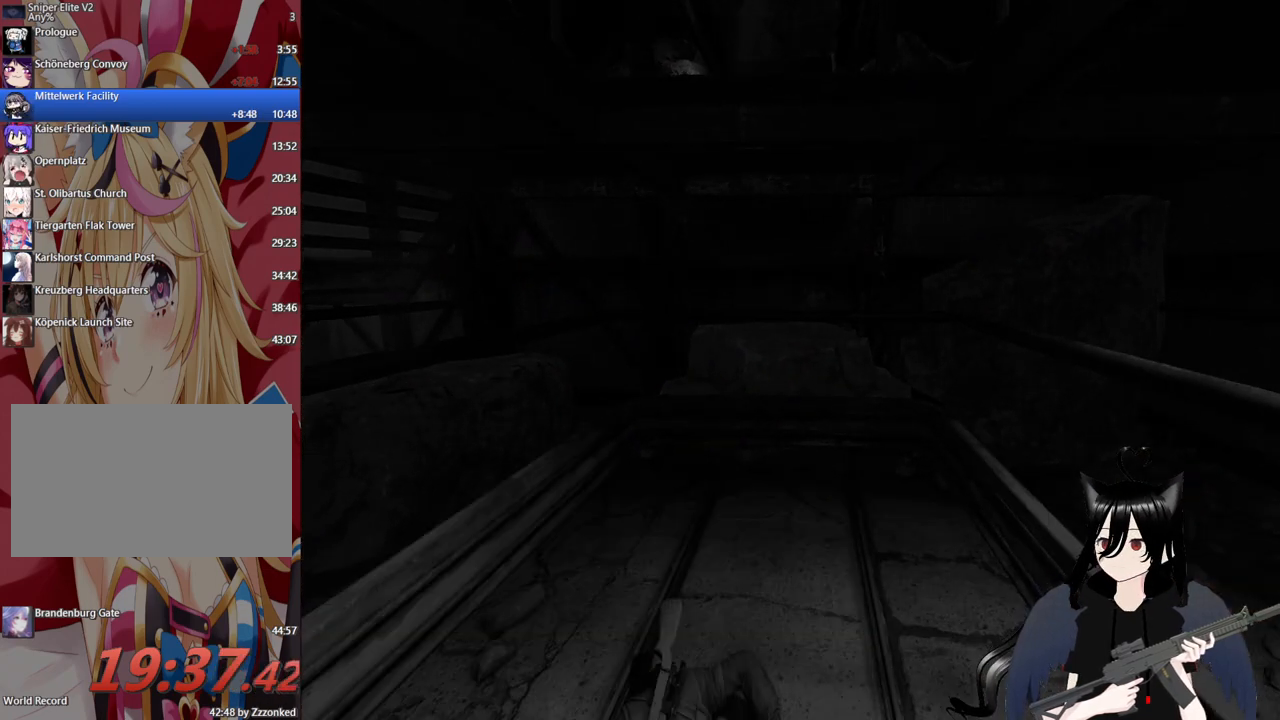
{"keys": [], "mouse": [], "mouse_move": "still", "events": []}
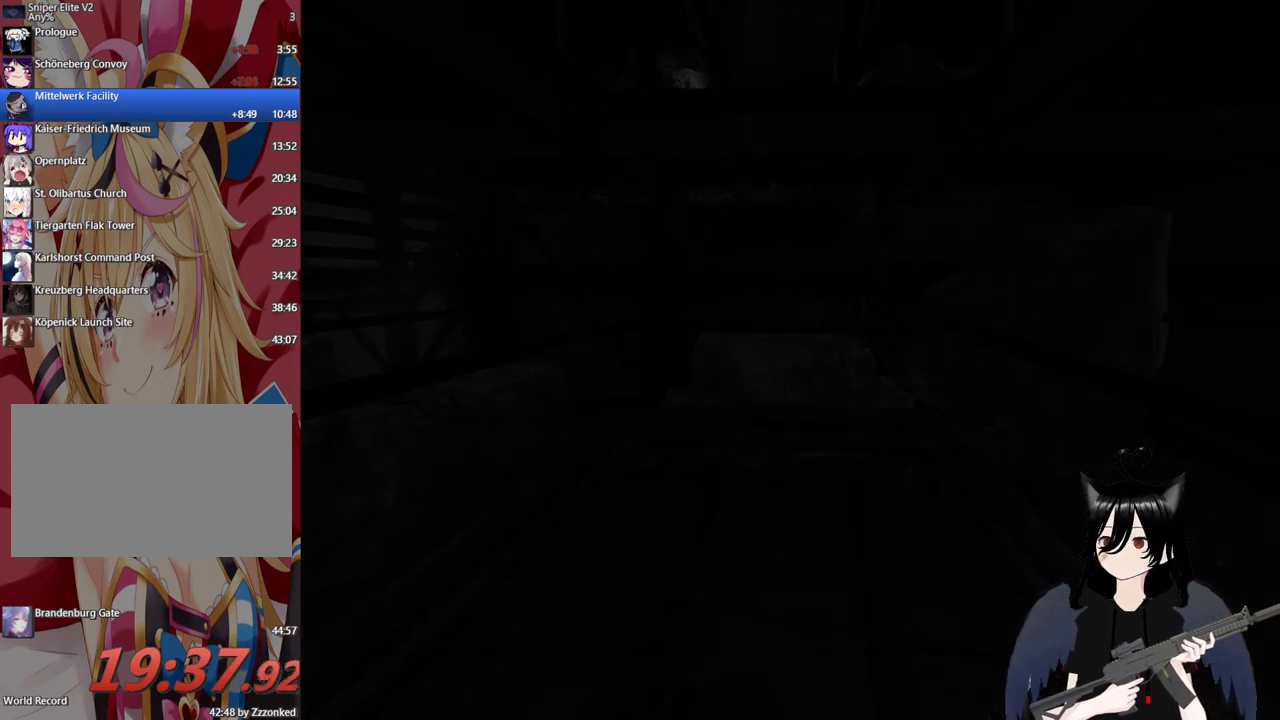
{"keys": [], "mouse": [], "mouse_move": "up", "events": []}
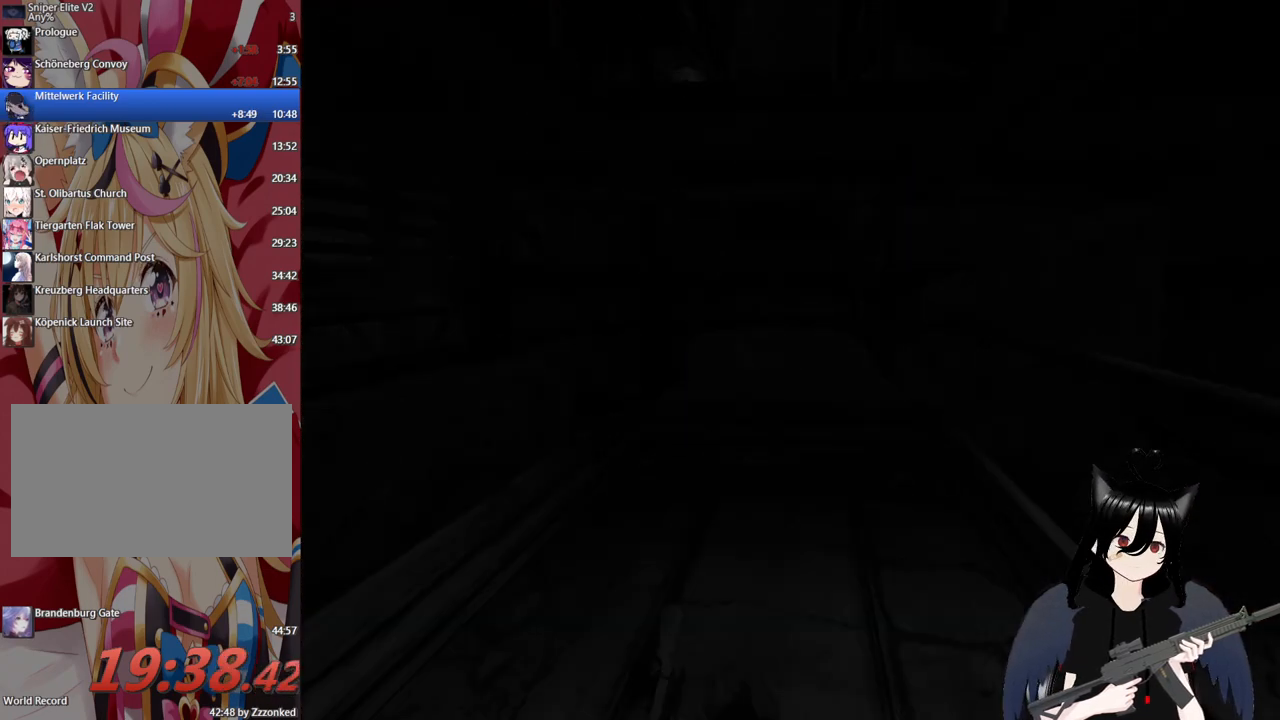
{"keys": [], "mouse": [], "mouse_move": "up", "events": []}
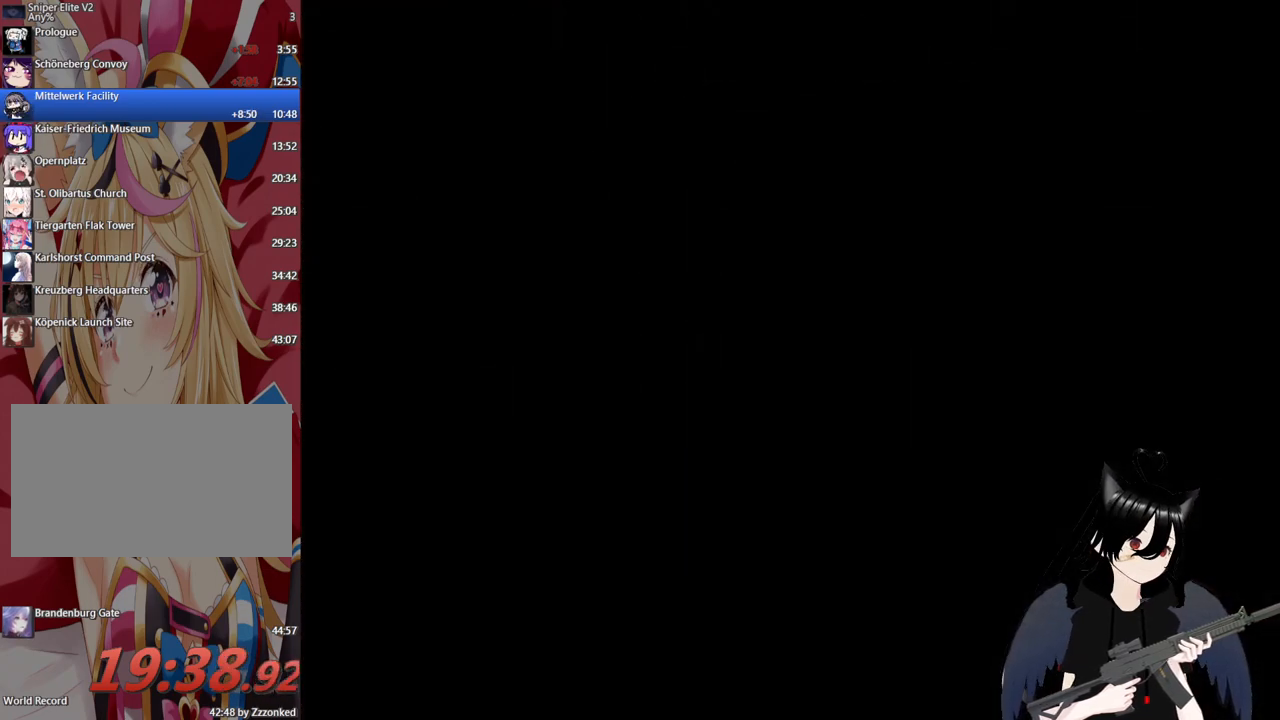
{"keys": [], "mouse": [], "mouse_move": "up-right", "events": []}
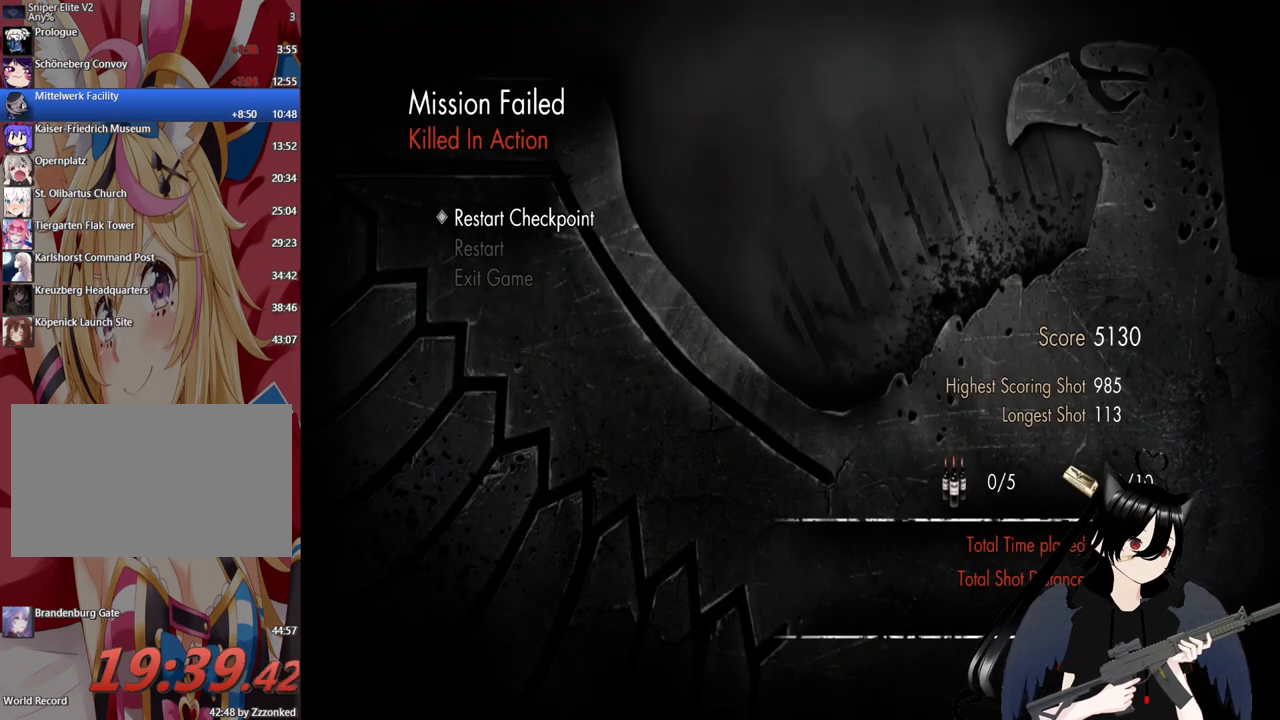
{"keys": [], "mouse": [], "mouse_move": "up-right", "events": []}
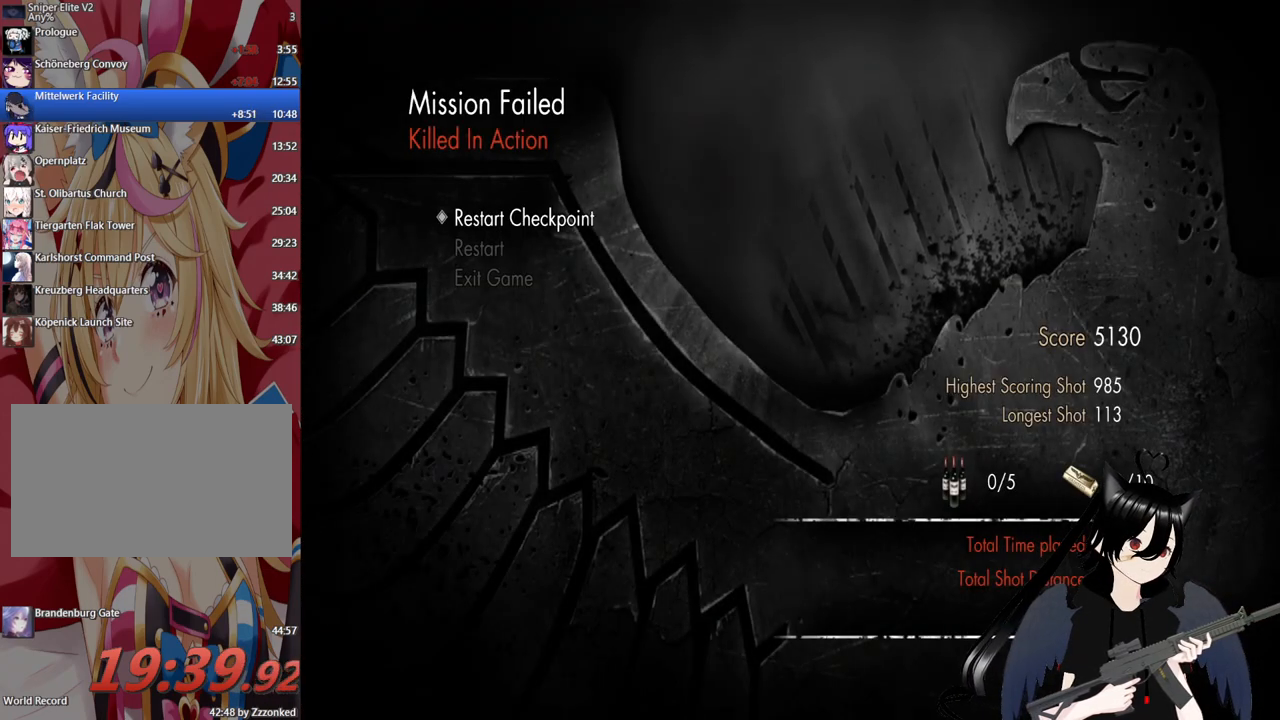
{"keys": [], "mouse": ["left"], "mouse_move": "left", "events": [[460, "mouse_left", "down"]]}
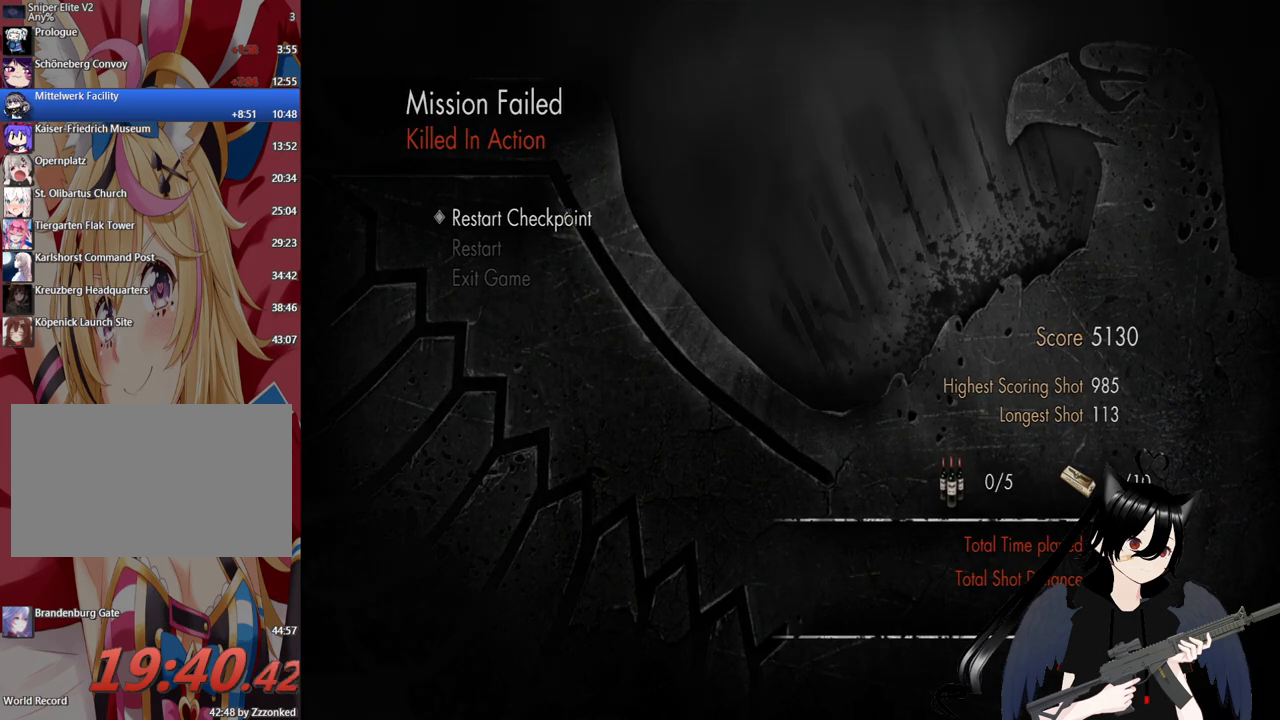
{"keys": [], "mouse": [], "mouse_move": "still", "events": [[100, "mouse_left", "up"]]}
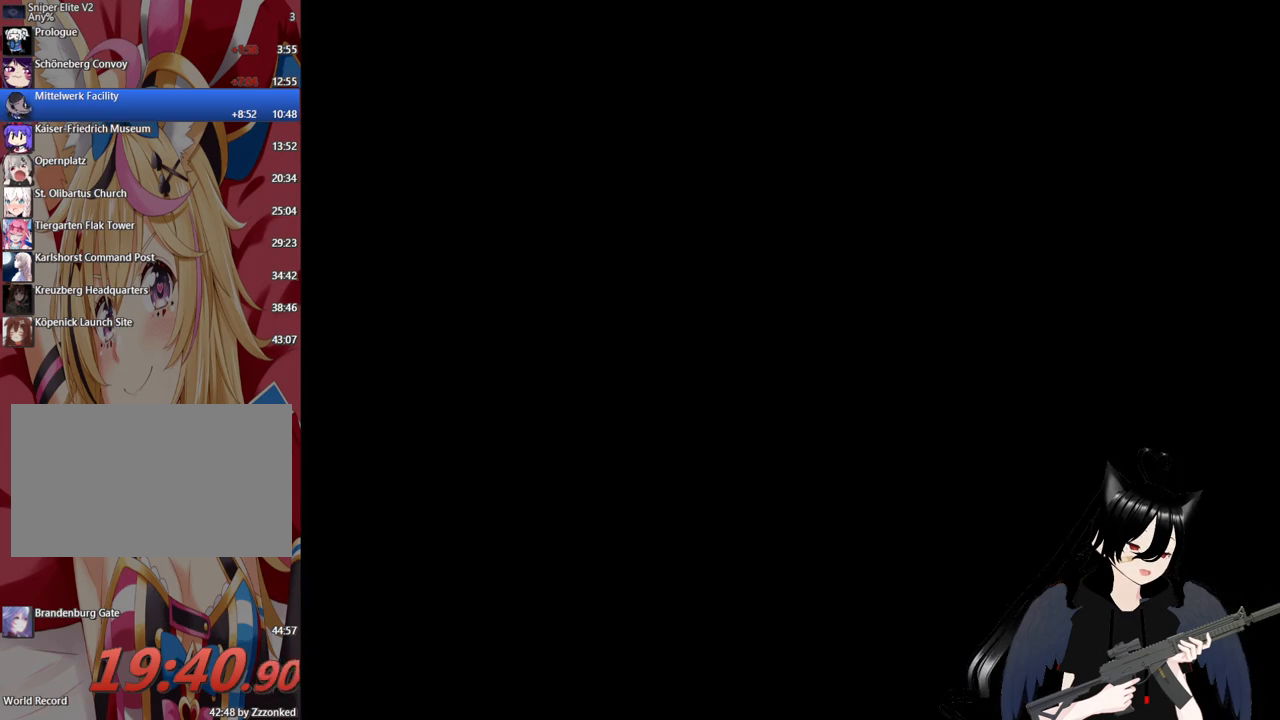
{"keys": [], "mouse": [], "mouse_move": "still", "events": []}
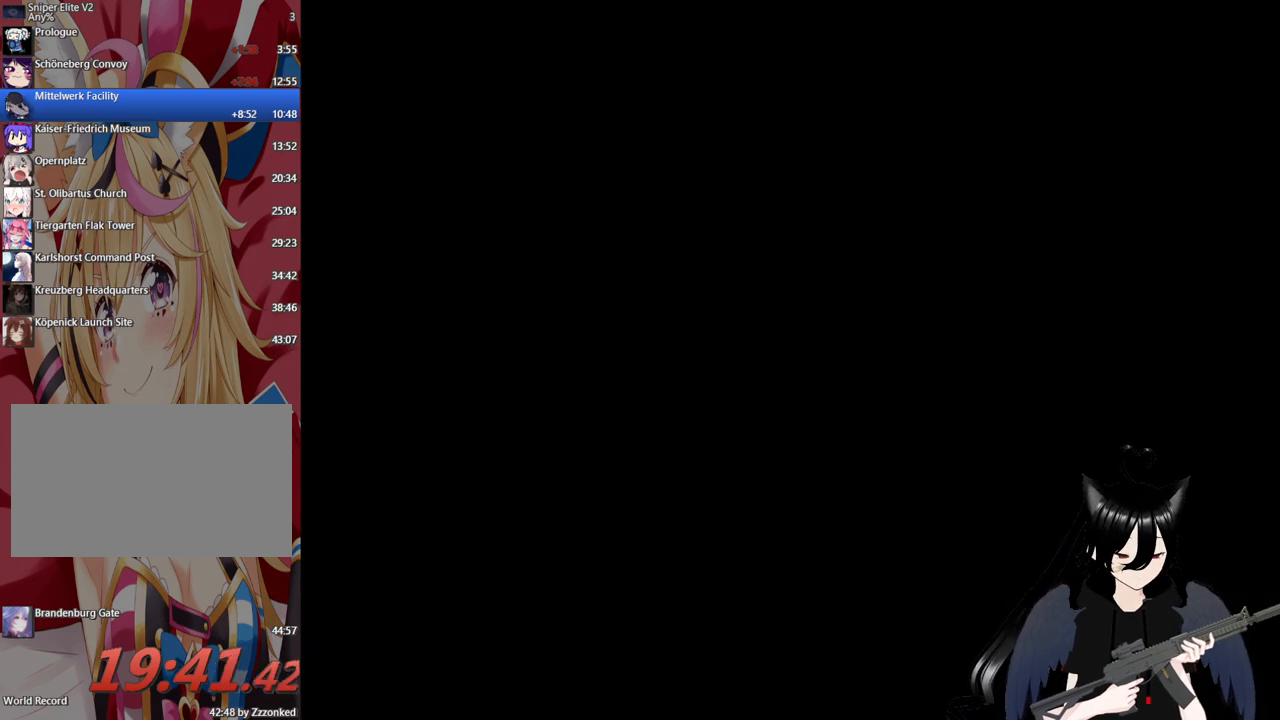
{"keys": [], "mouse": [], "mouse_move": "still", "events": []}
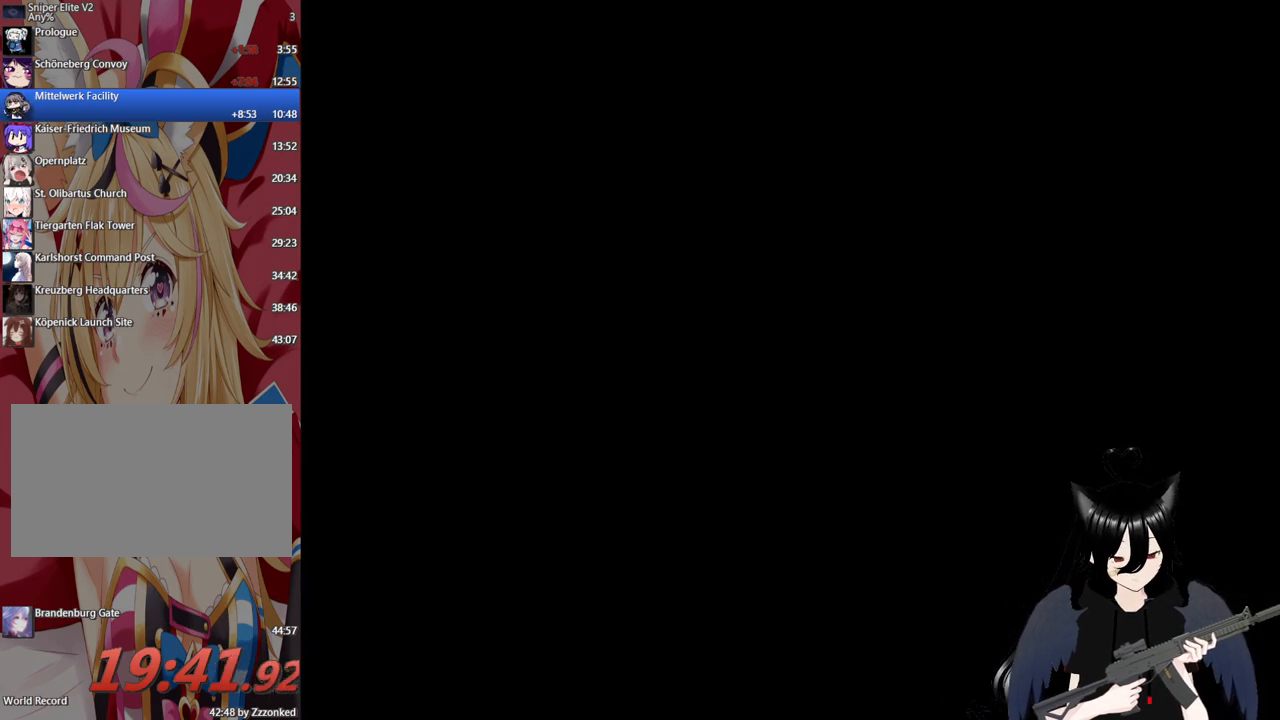
{"keys": [], "mouse": [], "mouse_move": "still", "events": []}